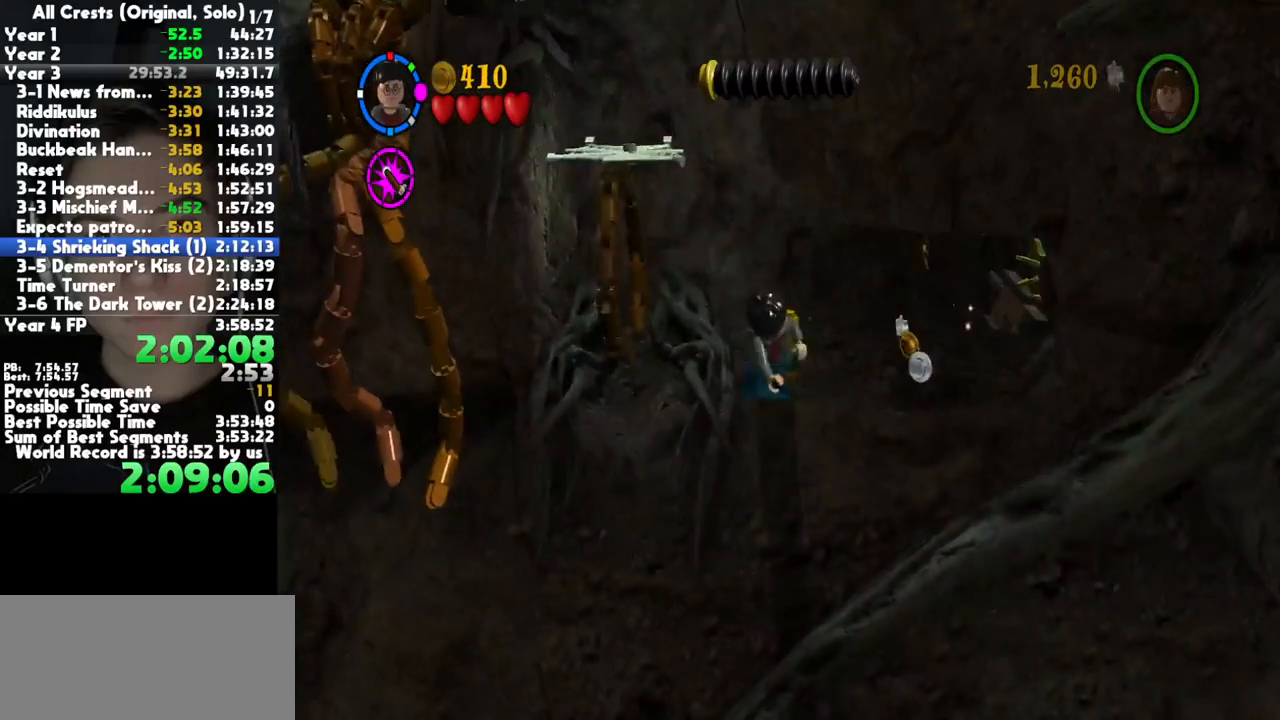
Gameplay with a controller (Xbox layout); each line is a JSON object with the inputs held at the frame after it (dt_ms = milliseconds from this image to that frame). "button_events" lists button changes between this image and that frame as [ms after this image, input, new state], when the widget could be followed in between (sticks are given only as held states). This document gives stick clicks only as held states, not as events. Not read: other_buttons right_stick.
{"dt_ms": 500, "buttons": [], "left_stick": "center", "button_events": [[83, "X", "down"], [167, "X", "up"]]}
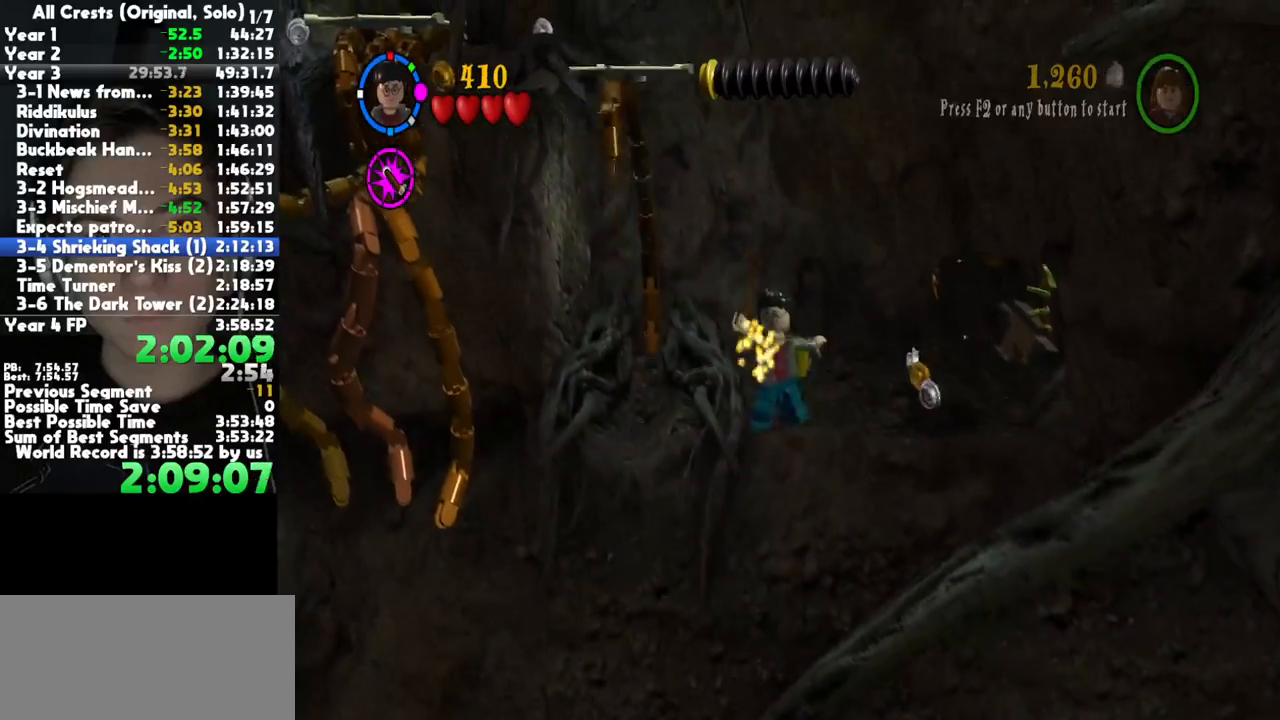
{"dt_ms": 500, "buttons": [], "left_stick": "center", "button_events": [[433, "X", "down"], [483, "X", "up"]]}
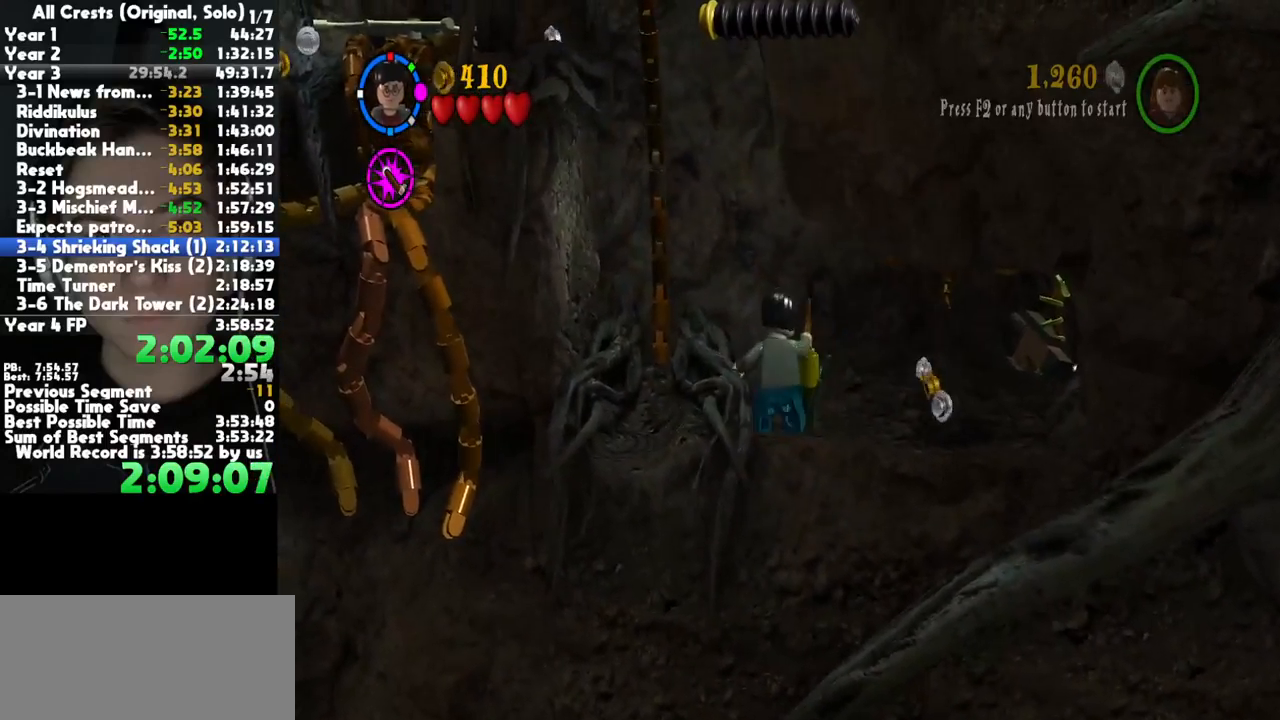
{"dt_ms": 500, "buttons": [], "left_stick": "center", "button_events": [[83, "X", "down"], [150, "X", "up"], [250, "X", "down"], [317, "X", "up"]]}
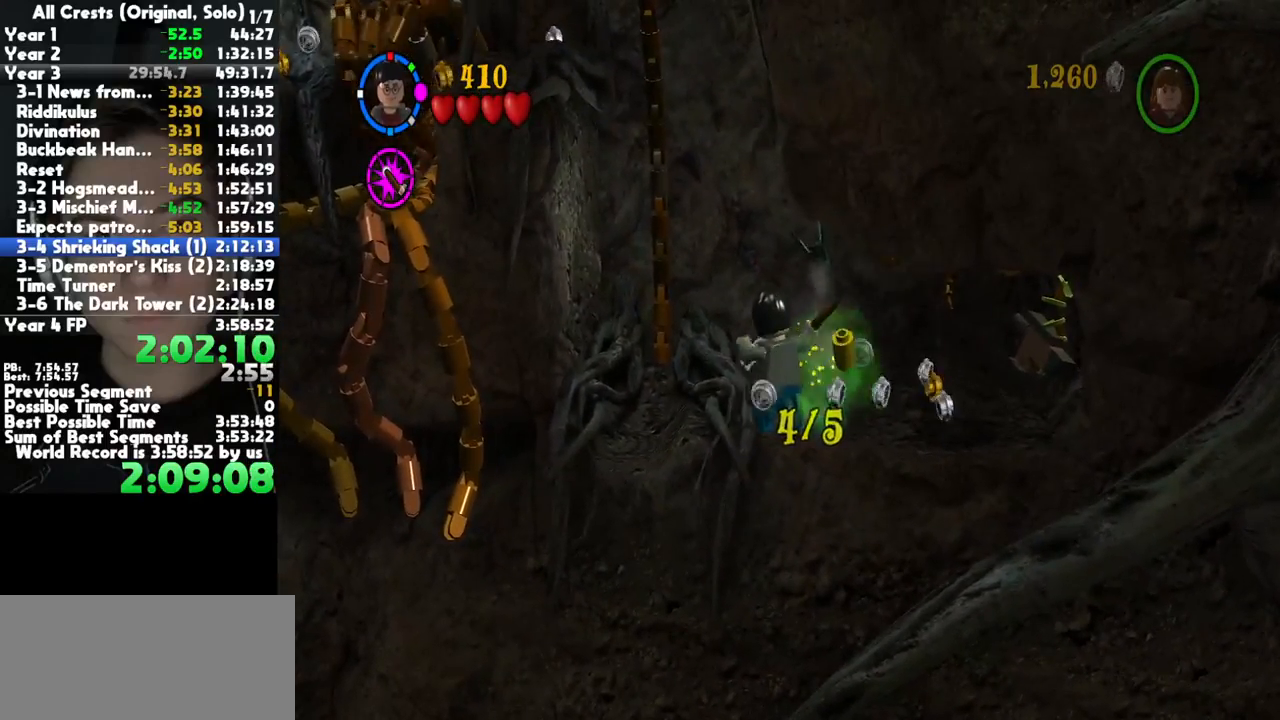
{"dt_ms": 500, "buttons": [], "left_stick": "center", "button_events": [[83, "A", "down"], [250, "A", "up"]]}
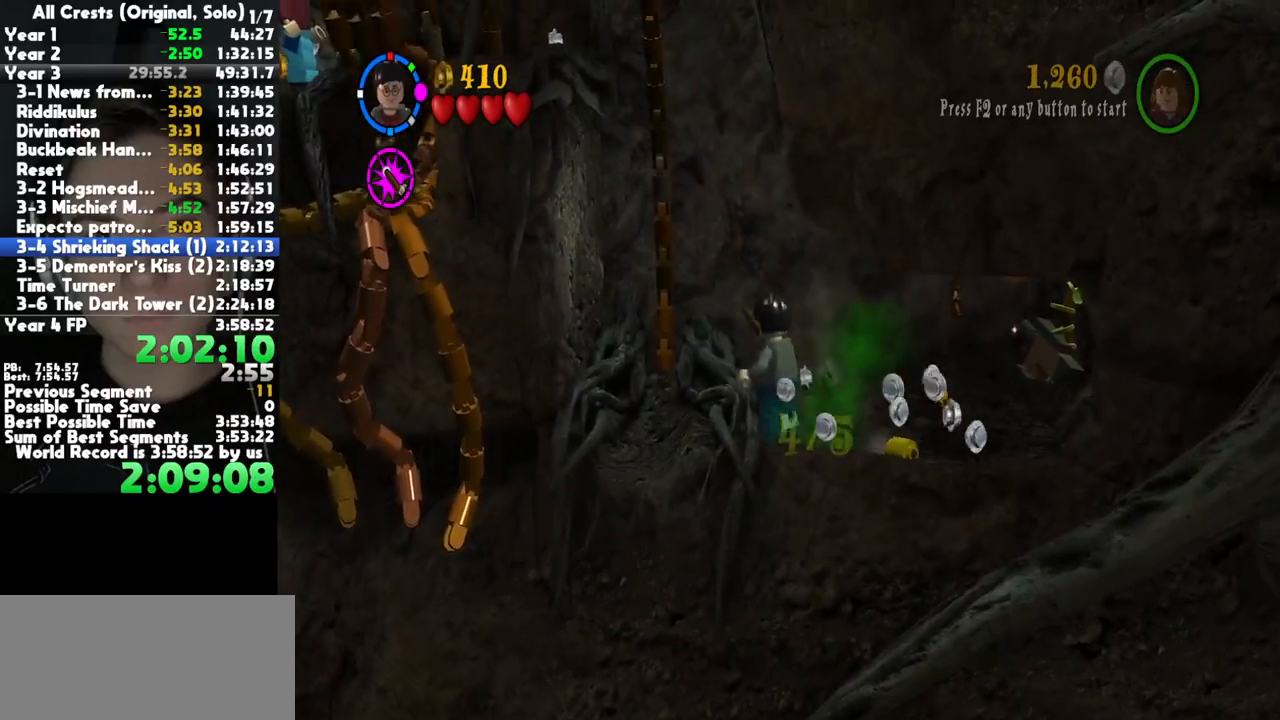
{"dt_ms": 500, "buttons": [], "left_stick": "center", "button_events": [[67, "A", "down"], [217, "A", "up"]]}
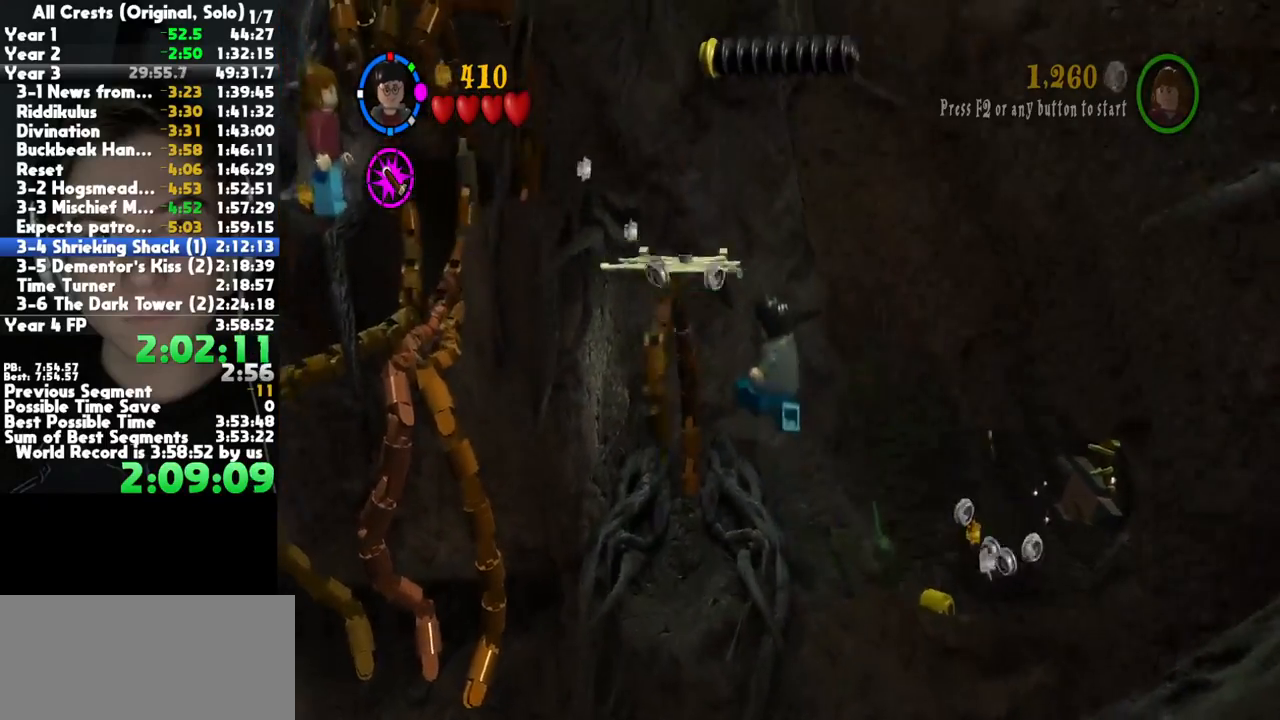
{"dt_ms": 500, "buttons": ["A"], "left_stick": "center", "button_events": [[400, "A", "down"]]}
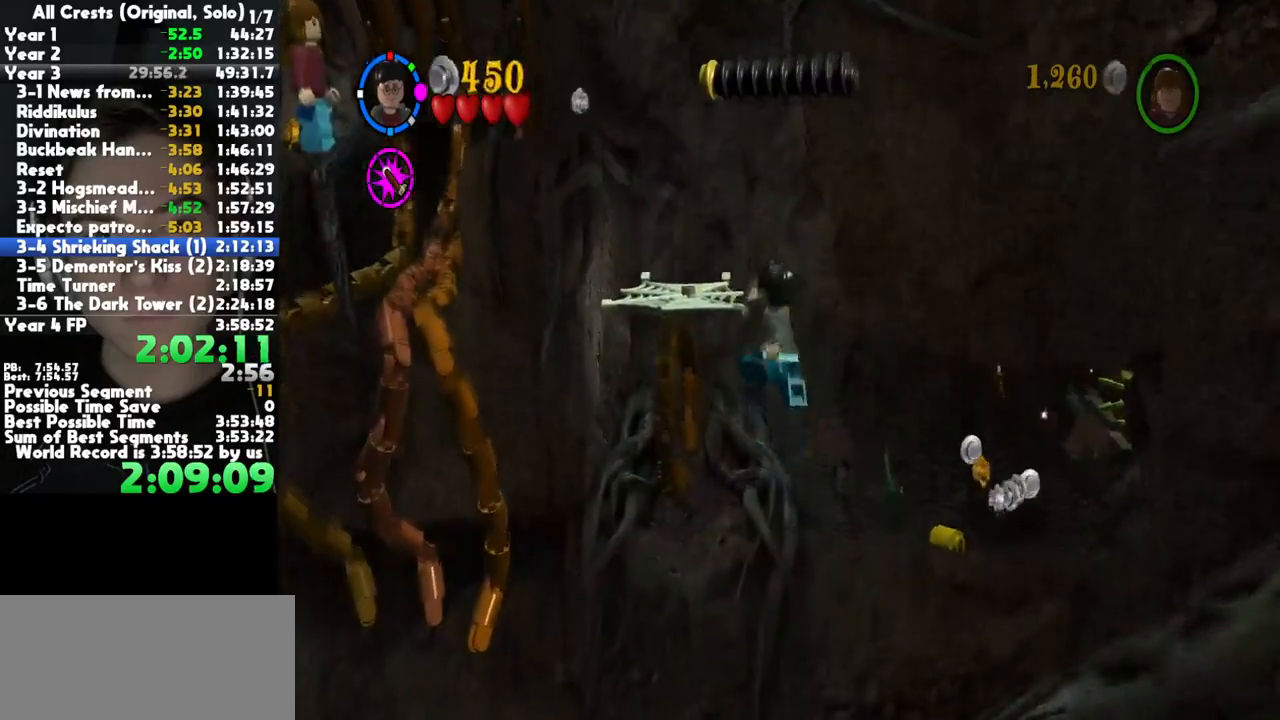
{"dt_ms": 500, "buttons": [], "left_stick": "center", "button_events": [[183, "A", "up"]]}
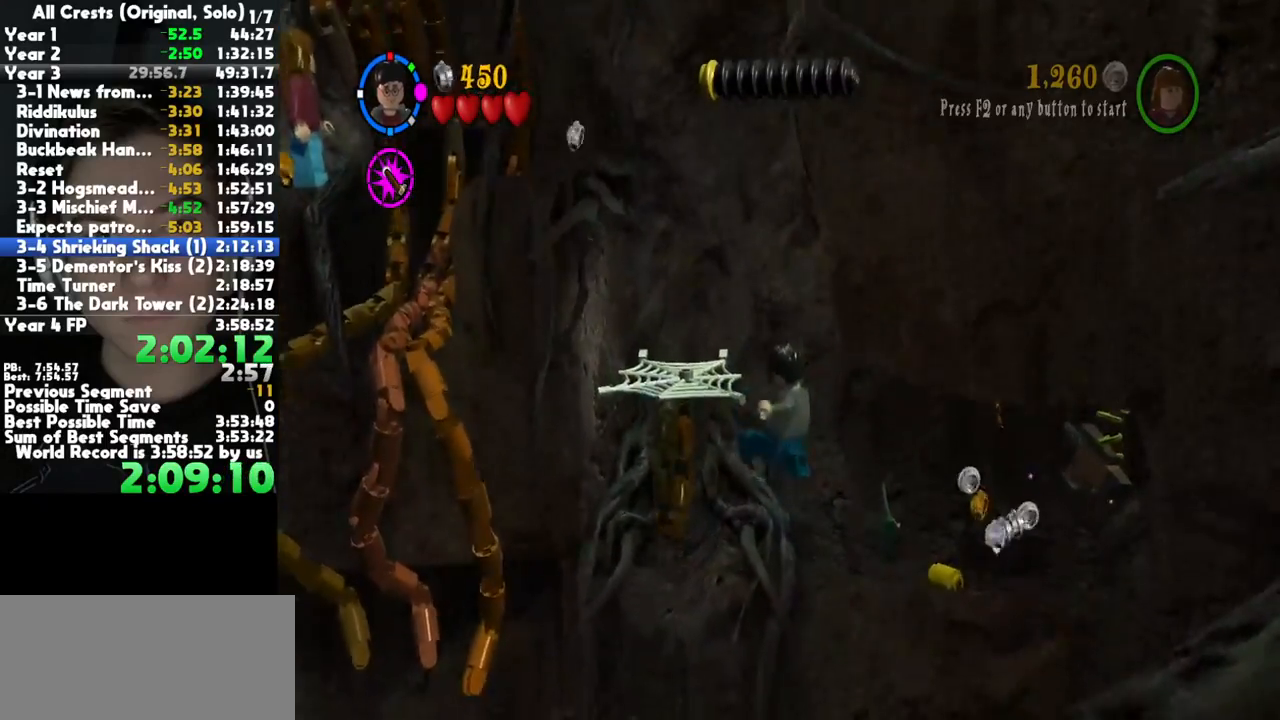
{"dt_ms": 500, "buttons": ["A"], "left_stick": "left", "button_events": [[50, "A", "down"], [333, "A", "up"], [400, "A", "down"]]}
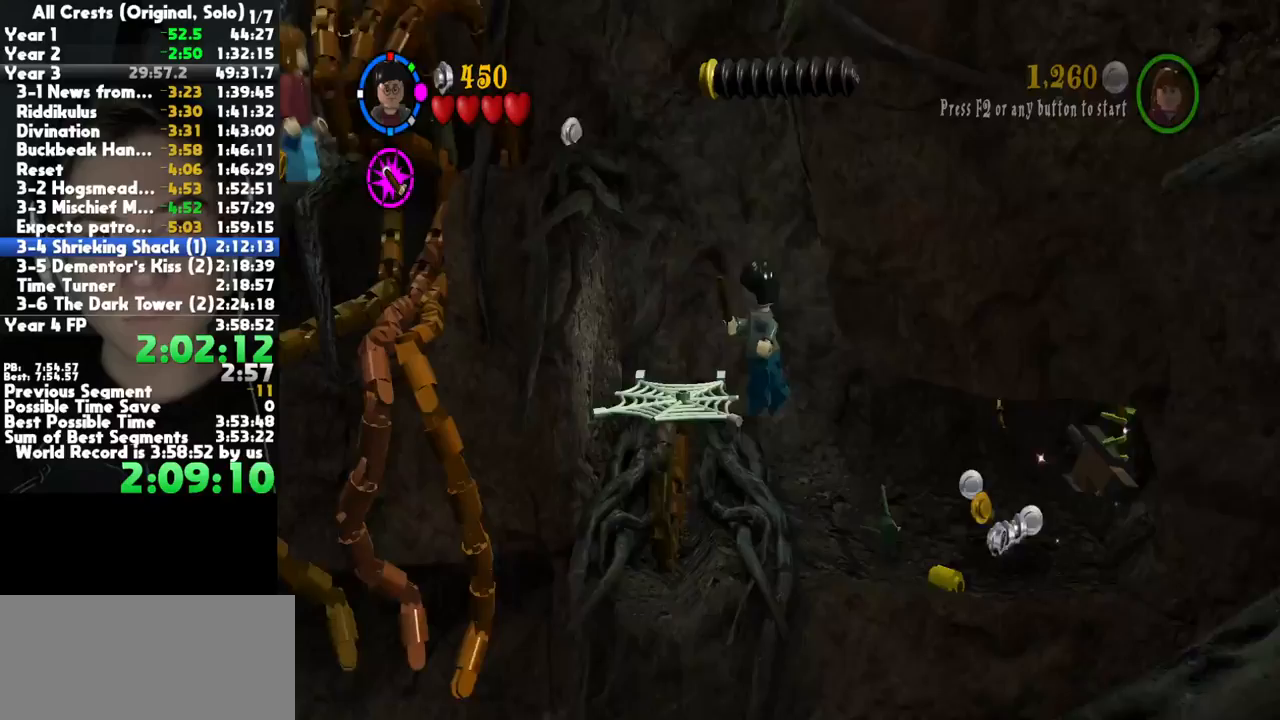
{"dt_ms": 500, "buttons": [], "left_stick": "center", "button_events": [[100, "A", "up"], [167, "A", "down"], [283, "A", "up"]]}
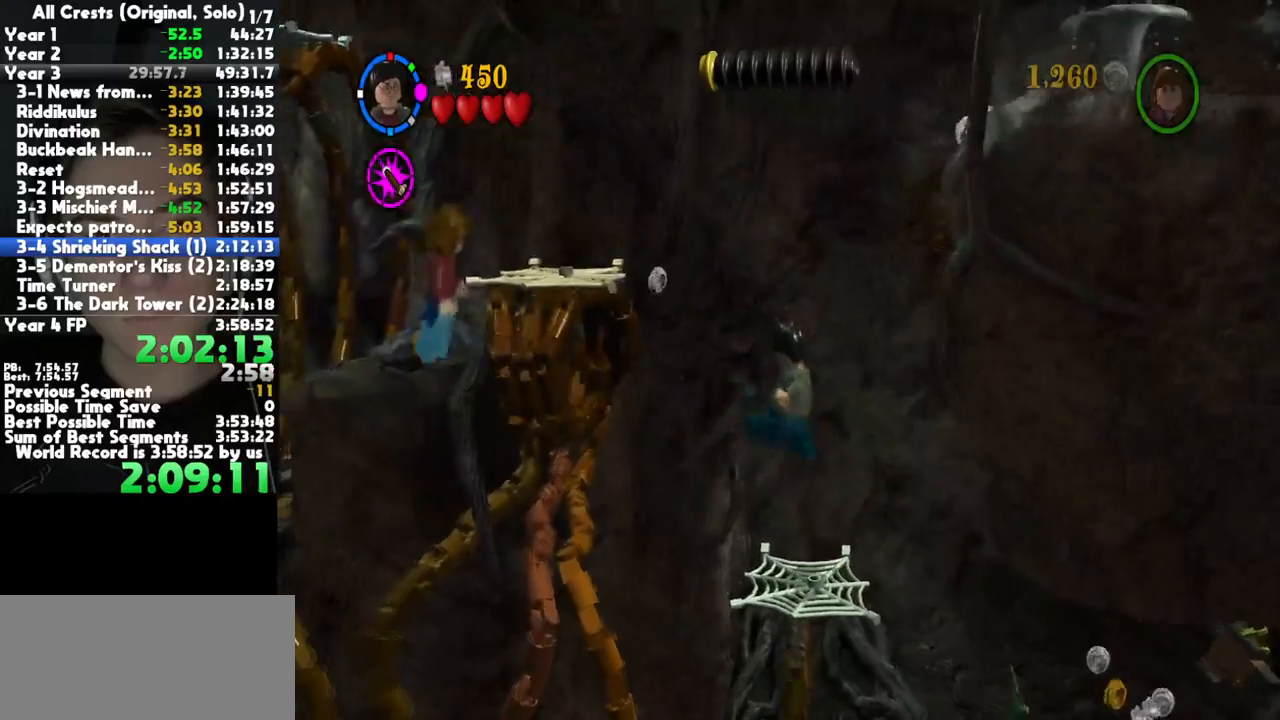
{"dt_ms": 500, "buttons": [], "left_stick": "center", "button_events": []}
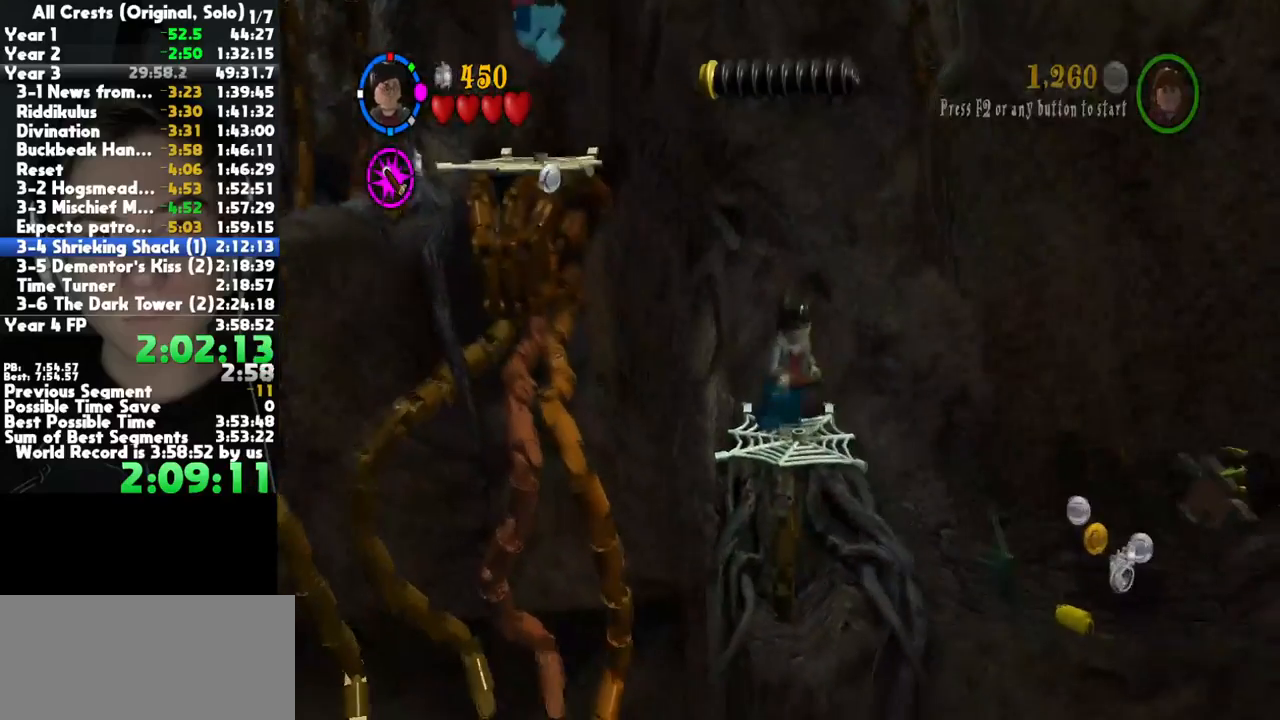
{"dt_ms": 500, "buttons": [], "left_stick": "center", "button_events": []}
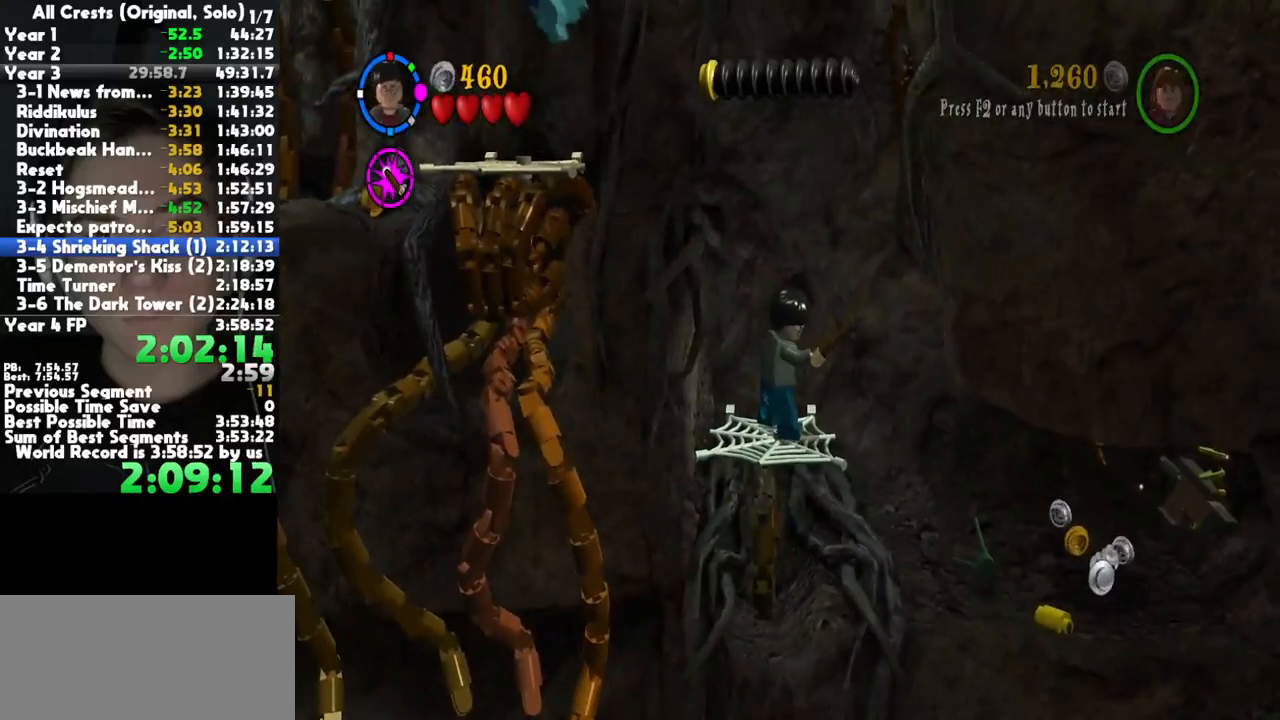
{"dt_ms": 500, "buttons": [], "left_stick": "center", "button_events": []}
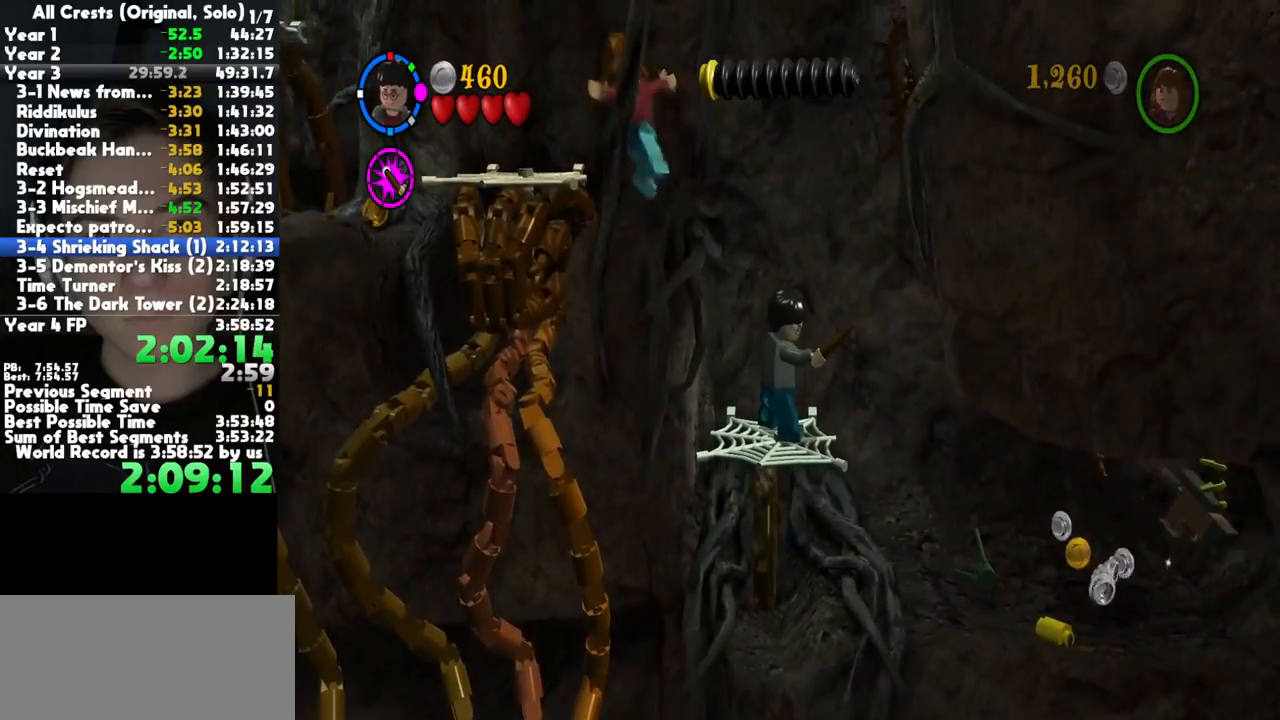
{"dt_ms": 500, "buttons": [], "left_stick": "center", "button_events": []}
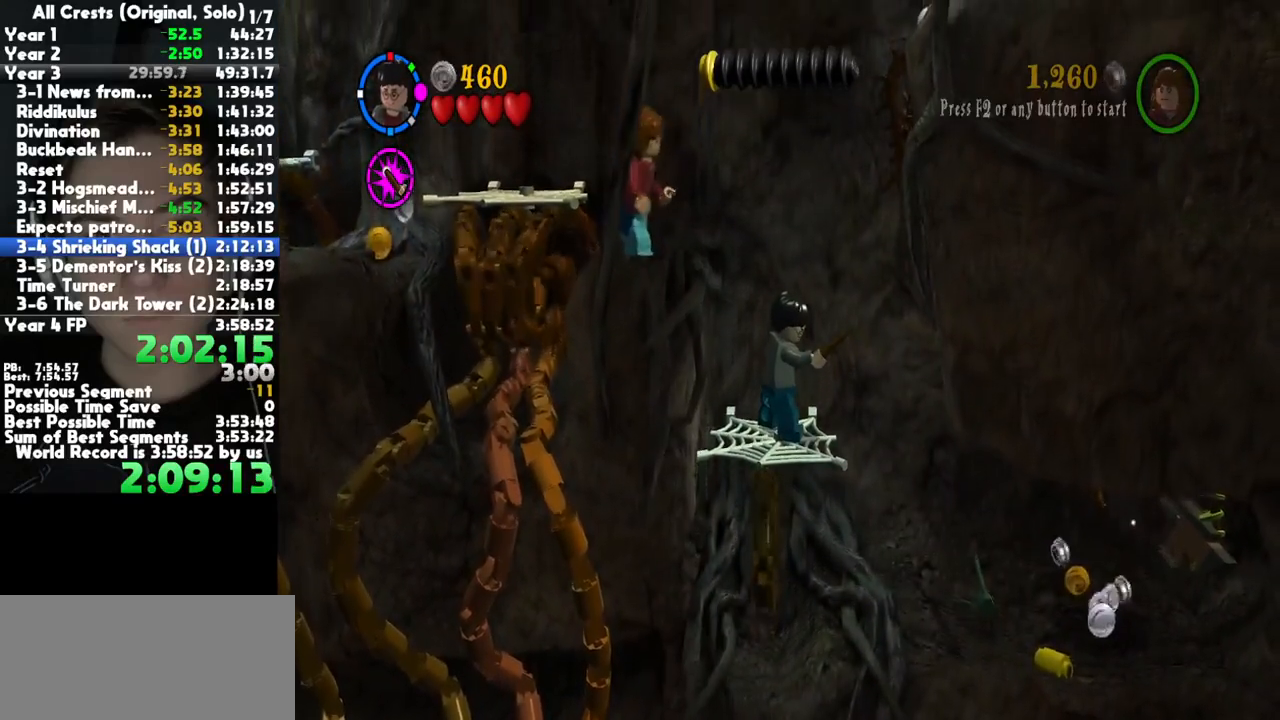
{"dt_ms": 500, "buttons": [], "left_stick": "center", "button_events": []}
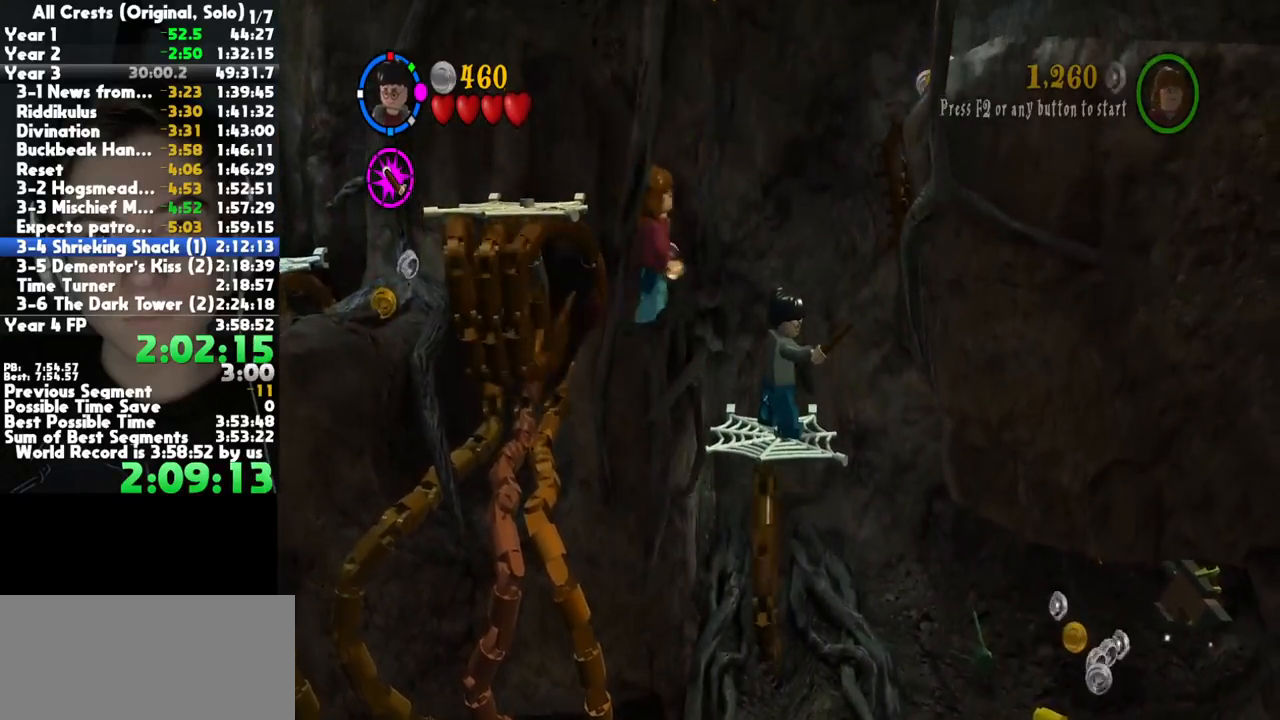
{"dt_ms": 500, "buttons": [], "left_stick": "center", "button_events": []}
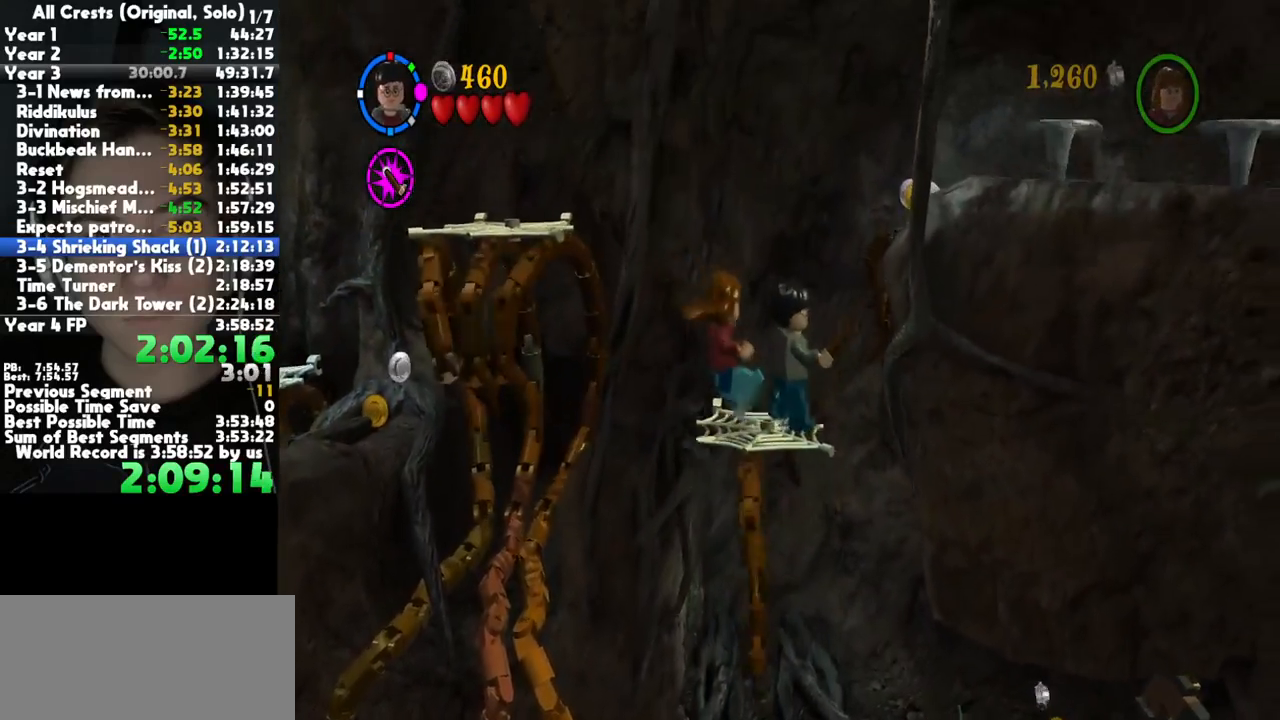
{"dt_ms": 500, "buttons": [], "left_stick": "center", "button_events": []}
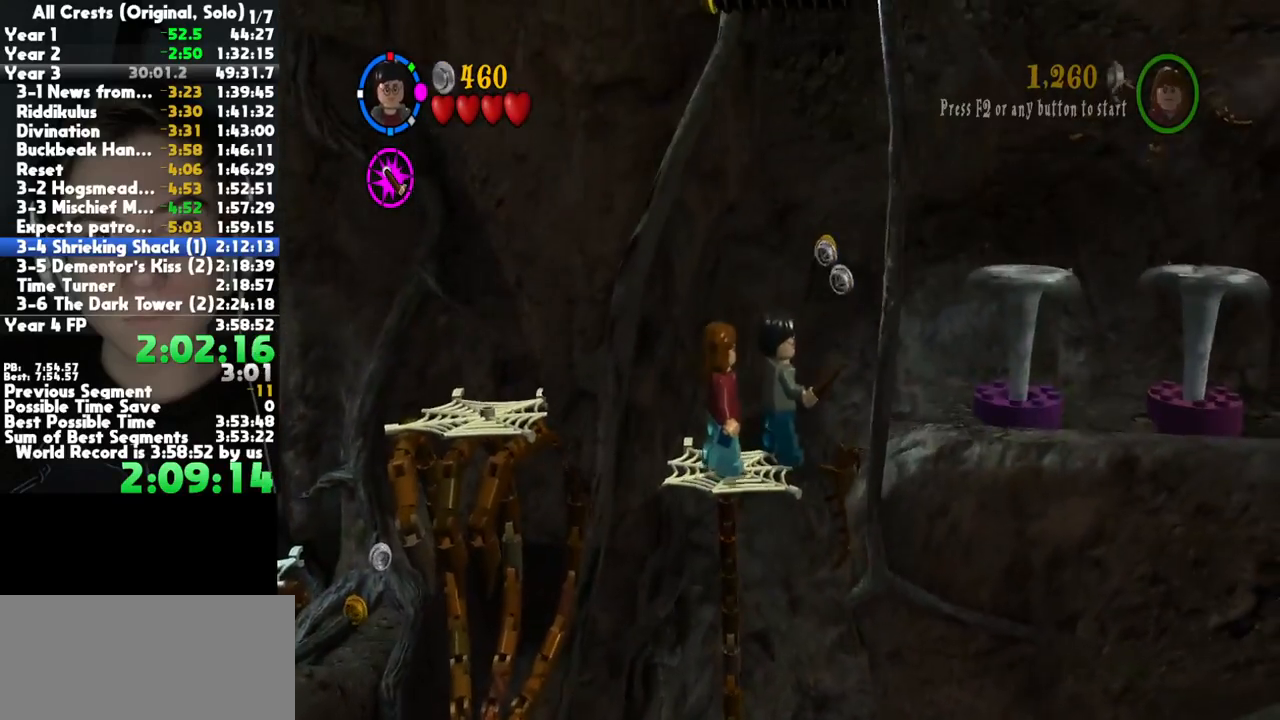
{"dt_ms": 500, "buttons": [], "left_stick": "right", "button_events": [[100, "A", "down"], [300, "A", "up"], [400, "X", "down"], [467, "X", "up"]]}
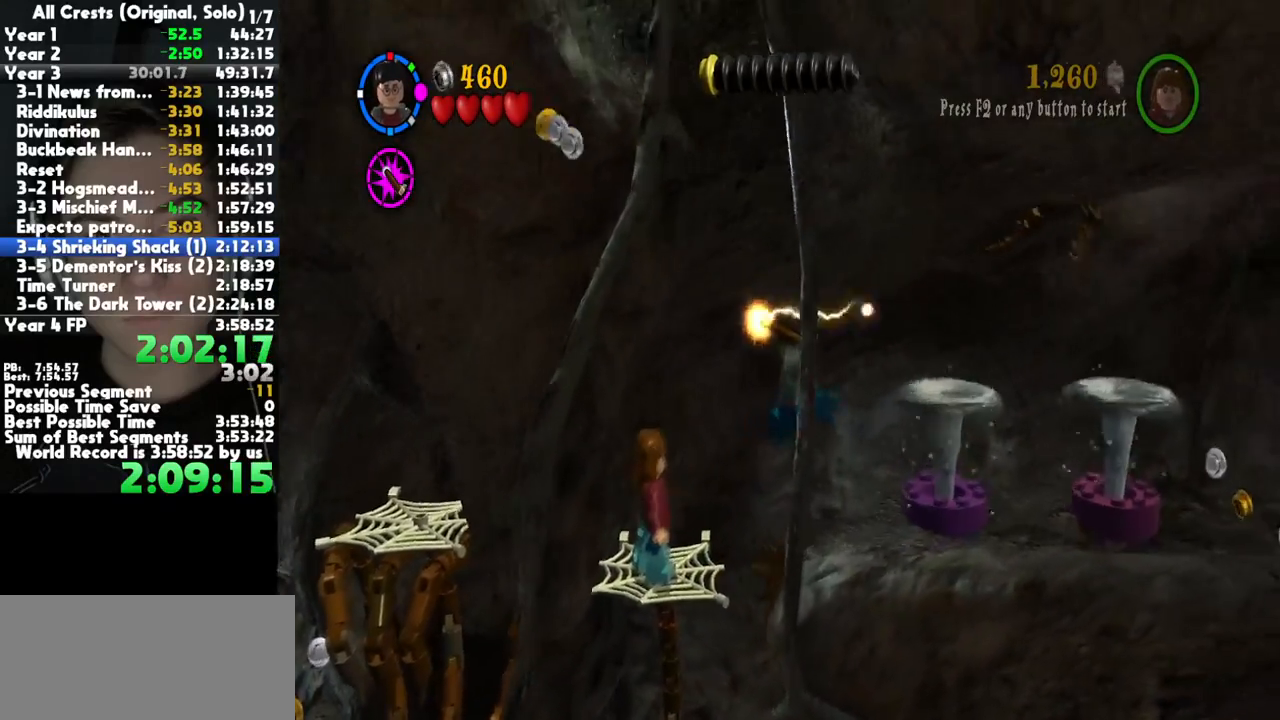
{"dt_ms": 1000, "buttons": [], "left_stick": "center", "button_events": [[33, "X", "down"], [167, "X", "up"], [500, "A", "down"], [667, "A", "up"], [767, "X", "down"], [850, "X", "up"], [900, "X", "down"], [1000, "X", "up"]]}
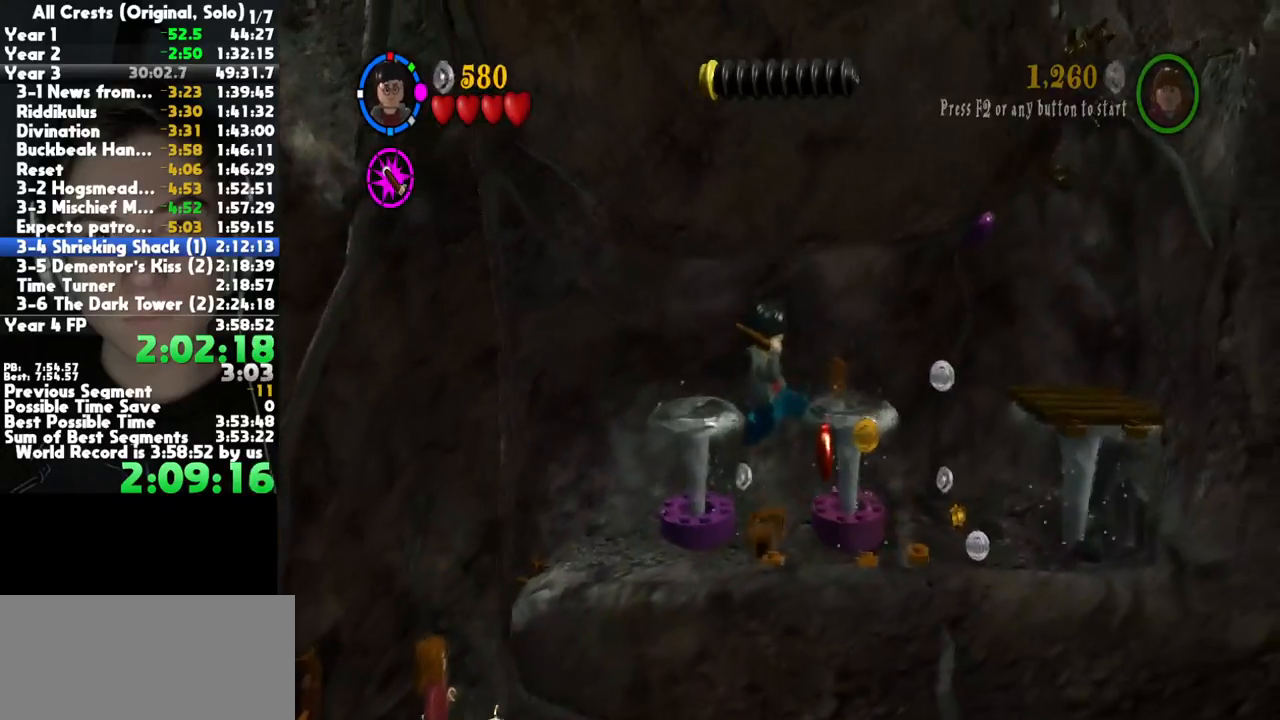
{"dt_ms": 500, "buttons": [], "left_stick": "center", "button_events": [[67, "X", "down"], [167, "X", "up"]]}
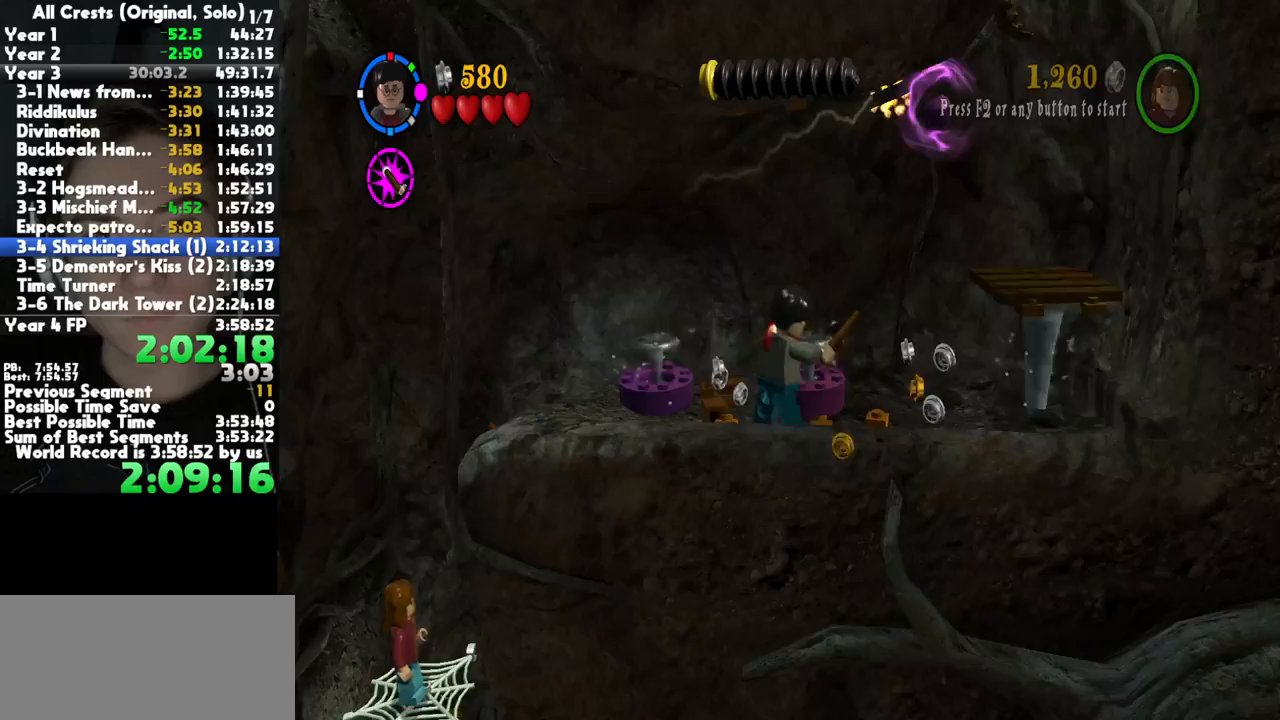
{"dt_ms": 500, "buttons": ["B"], "left_stick": "left", "button_events": [[250, "B", "down"]]}
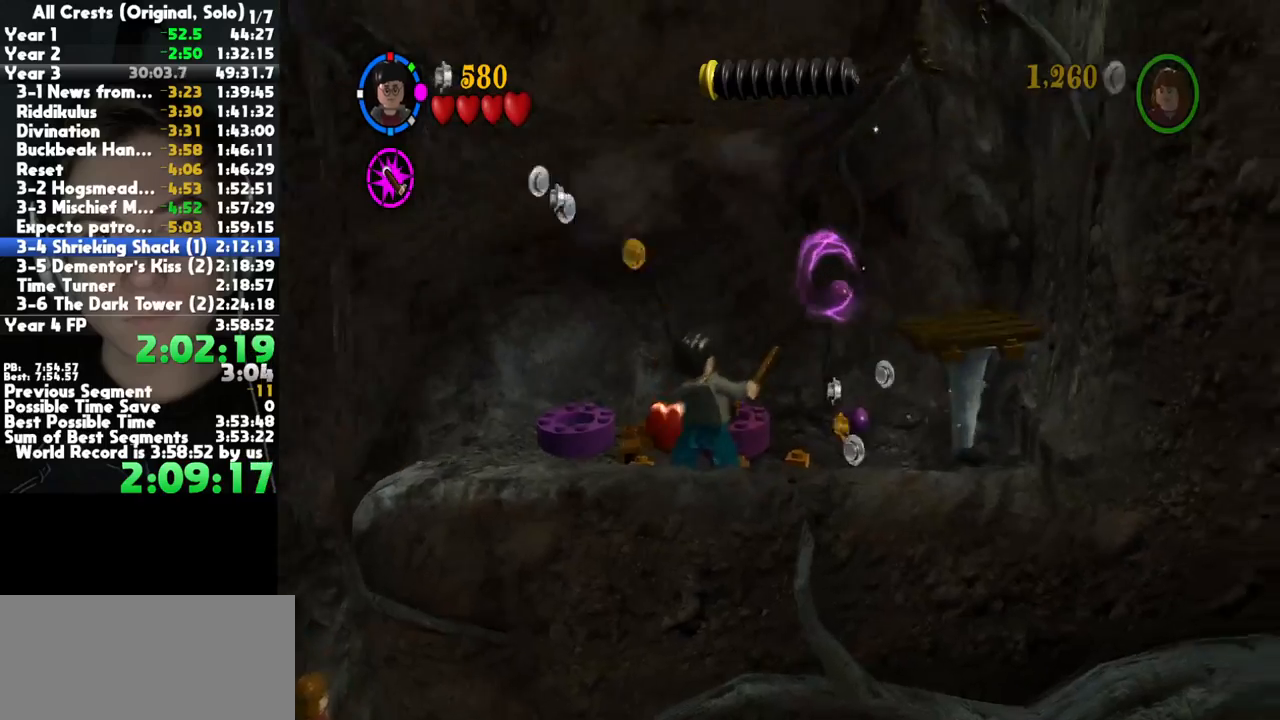
{"dt_ms": 500, "buttons": ["B"], "left_stick": "left", "button_events": []}
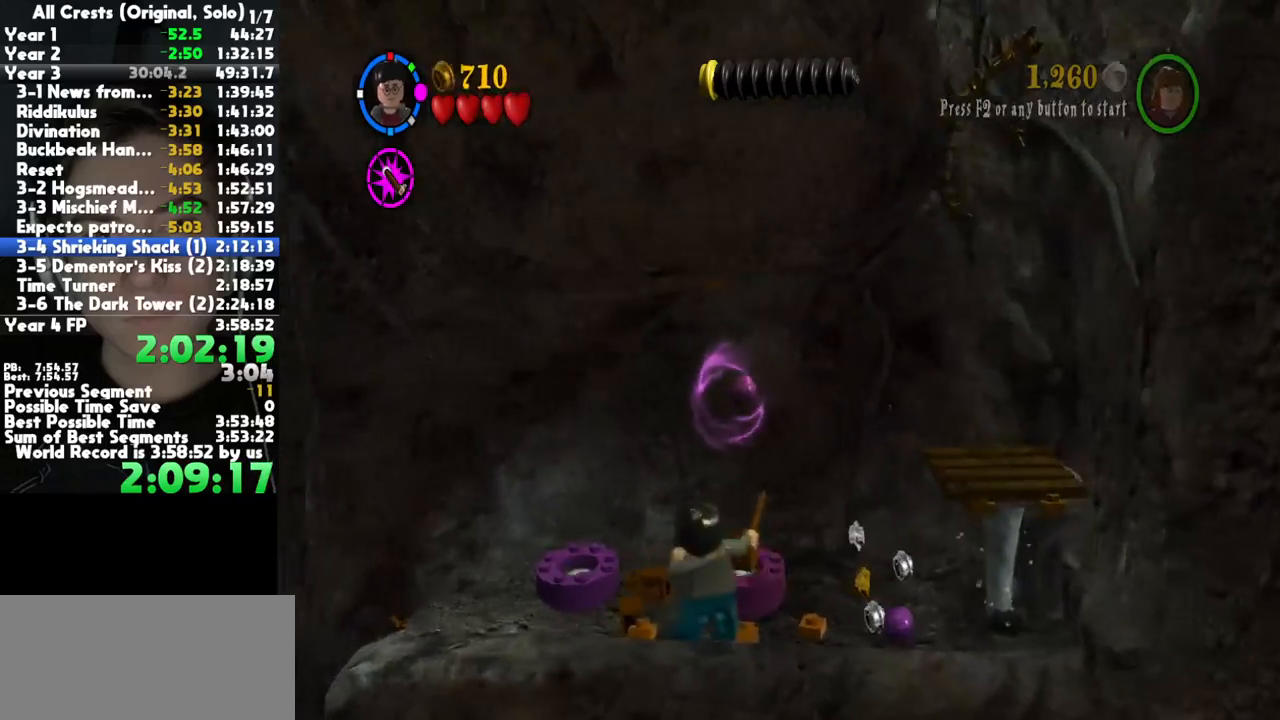
{"dt_ms": 500, "buttons": ["B"], "left_stick": "down-left", "button_events": []}